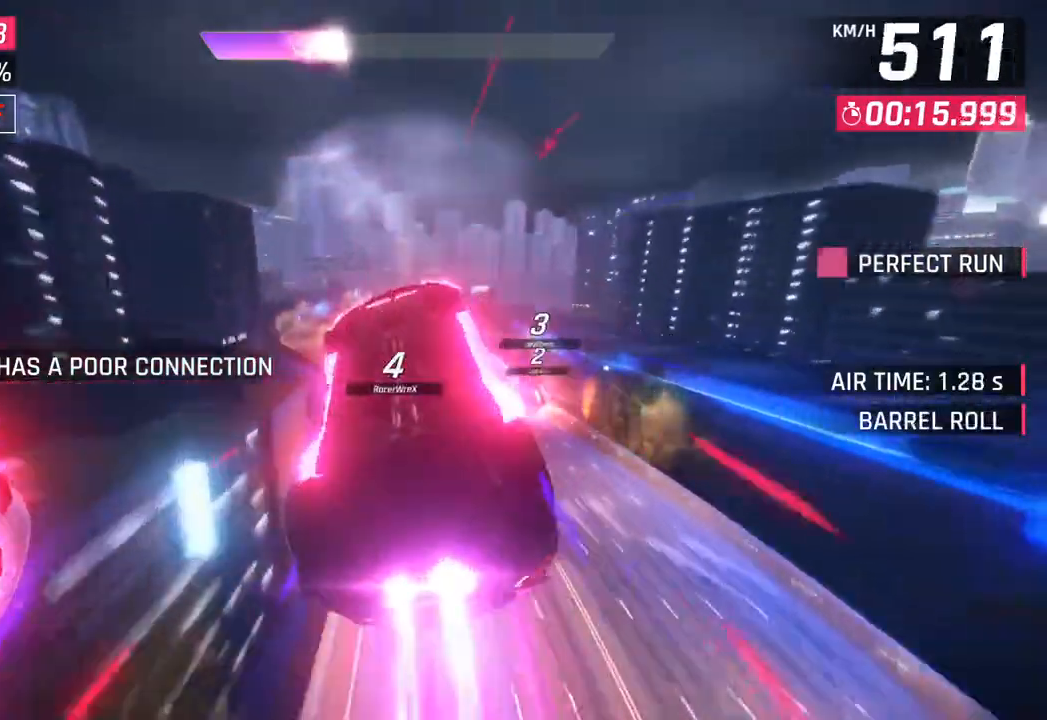
Gameplay with a controller (PlayStation layout); each line is a JSON object with the inputs held at the frame after it (dt_ms = milliseconds from this image to that frame). "events" lists button and stick changes between this image and that frame as [ms after this image, input, new state], when the widget could be followed in between.
{"dt_ms": 500, "buttons": ["CROSS", "R1"], "left_stick": "right", "right_stick": "center", "events": [[100, "CROSS", "up"], [117, "R1", "up"], [200, "CROSS", "down"], [200, "R1", "down"], [333, "CROSS", "up"], [350, "R1", "up"], [417, "CROSS", "down"], [433, "R1", "down"], [433, "left_stick", "right"]]}
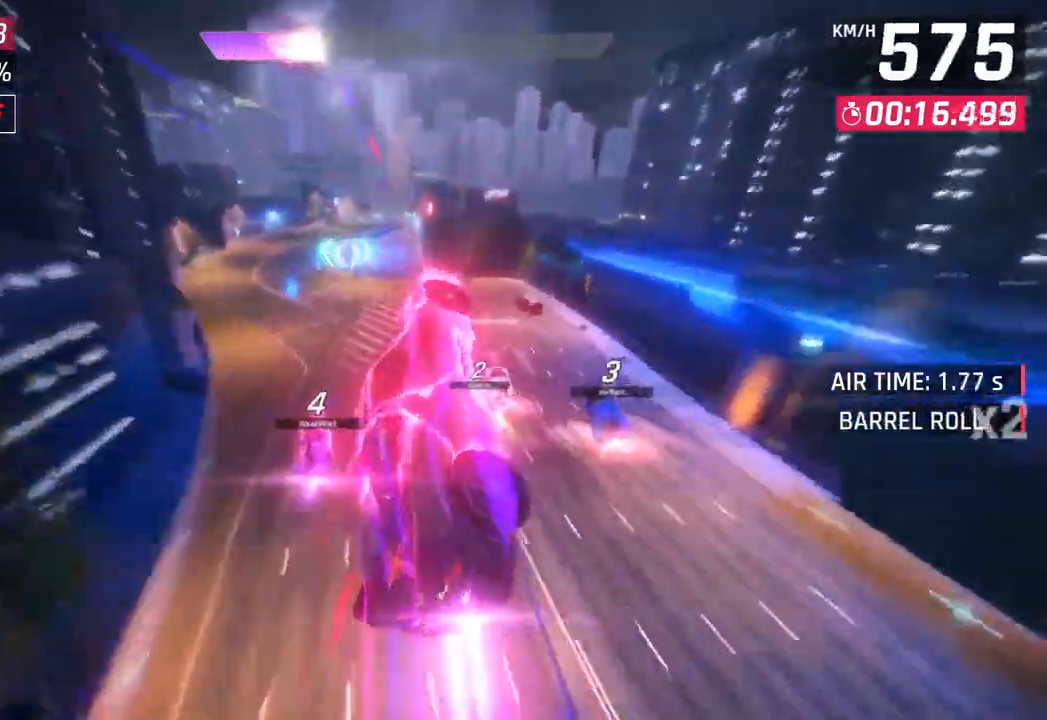
{"dt_ms": 500, "buttons": [], "left_stick": "center", "right_stick": "center", "events": [[67, "left_stick", "center"], [133, "CROSS", "up"], [133, "R1", "up"]]}
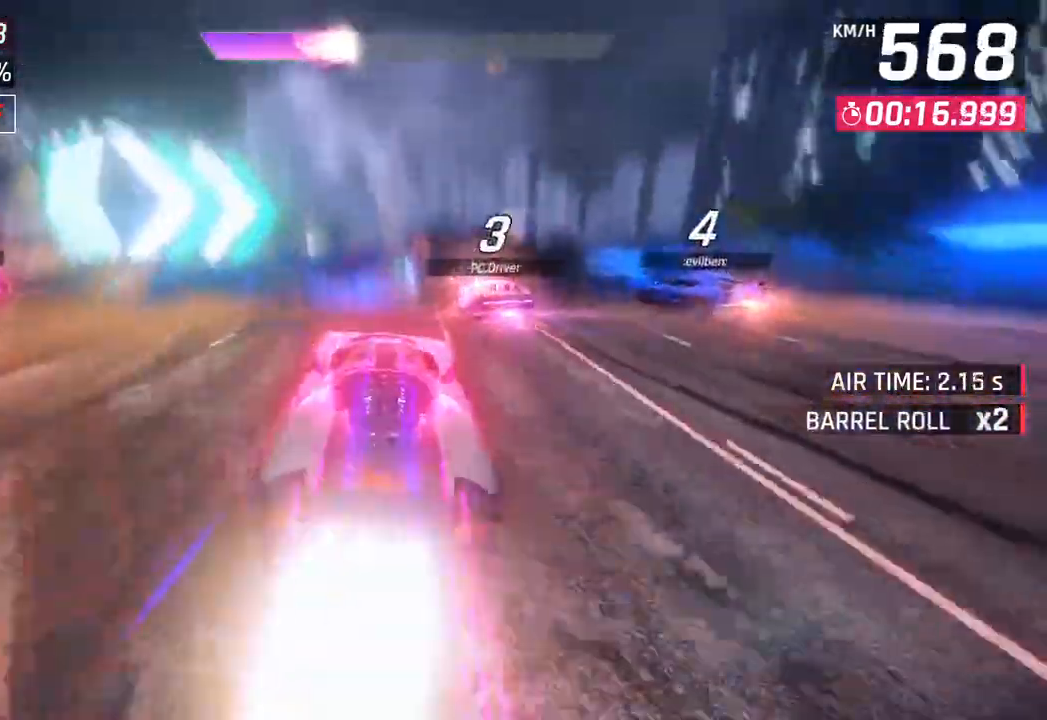
{"dt_ms": 500, "buttons": [], "left_stick": "down-left", "right_stick": "center", "events": [[500, "left_stick", "down-left"]]}
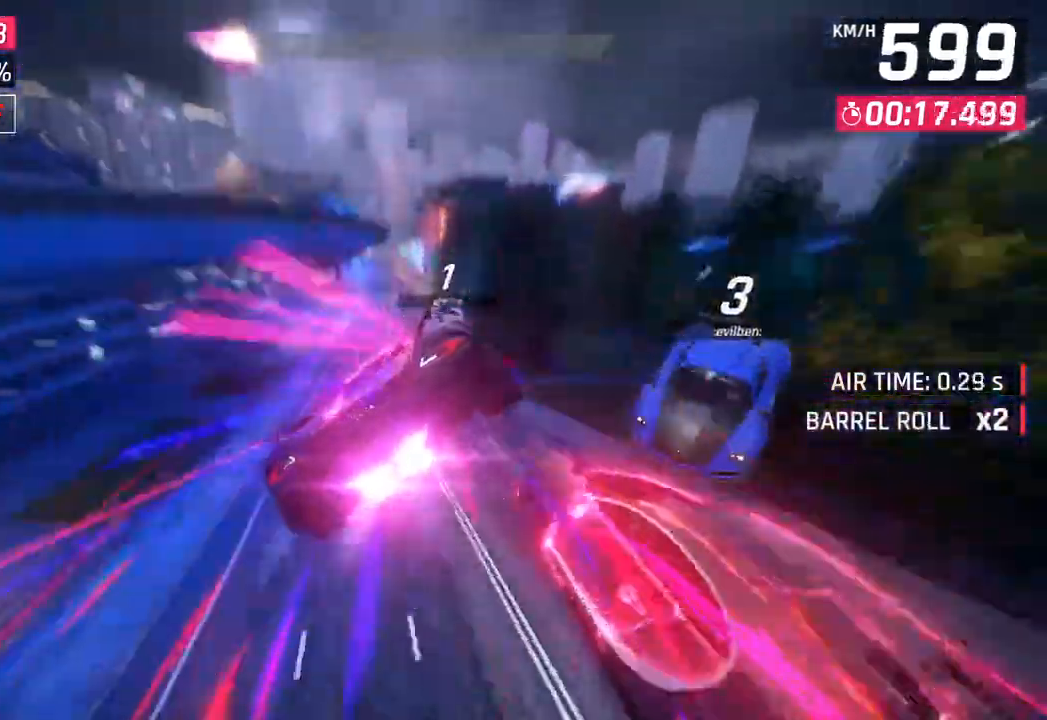
{"dt_ms": 500, "buttons": [], "left_stick": "center", "right_stick": "center", "events": [[267, "SQUARE", "down"], [267, "left_stick", "center"], [367, "SQUARE", "up"]]}
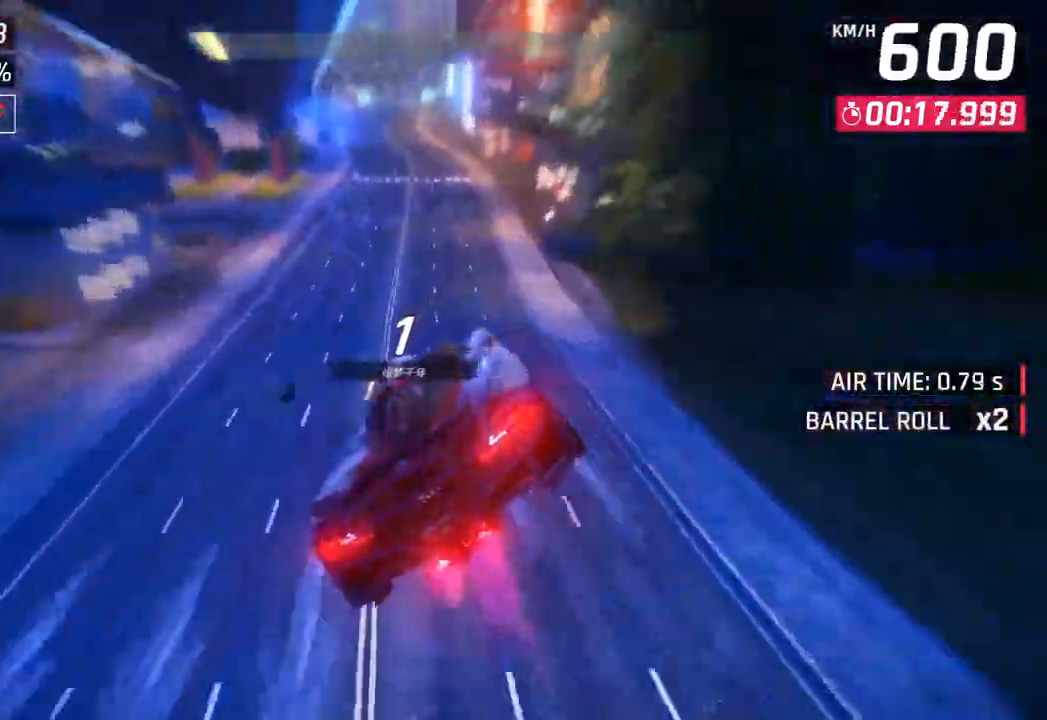
{"dt_ms": 500, "buttons": [], "left_stick": "center", "right_stick": "center"}
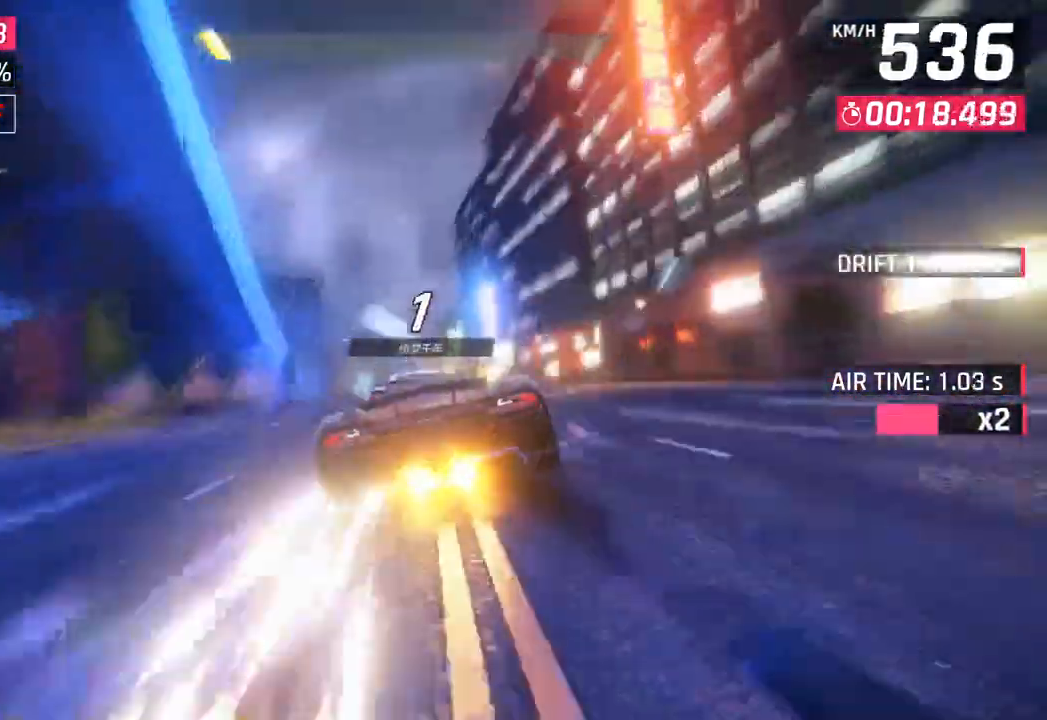
{"dt_ms": 500, "buttons": [], "left_stick": "center", "right_stick": "center", "events": [[17, "SQUARE", "down"], [67, "CROSS", "down"], [67, "SQUARE", "up"], [217, "CROSS", "up"]]}
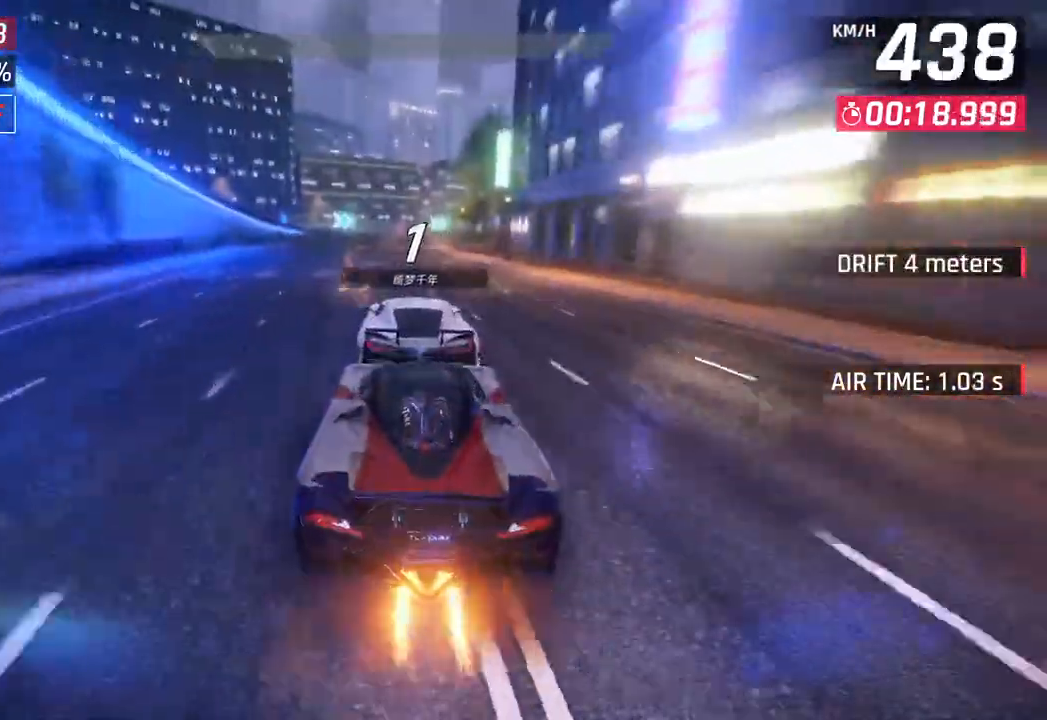
{"dt_ms": 500, "buttons": [], "left_stick": "center", "right_stick": "center", "events": []}
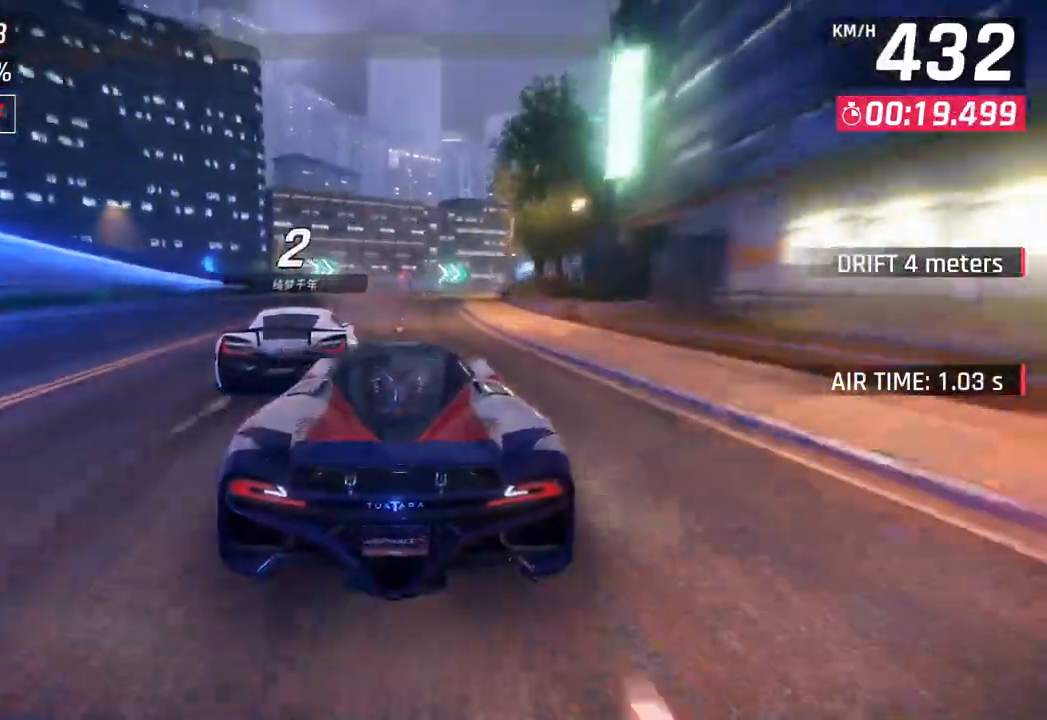
{"dt_ms": 500, "buttons": ["SQUARE"], "left_stick": "right", "right_stick": "center", "events": [[300, "left_stick", "right"], [350, "SQUARE", "down"]]}
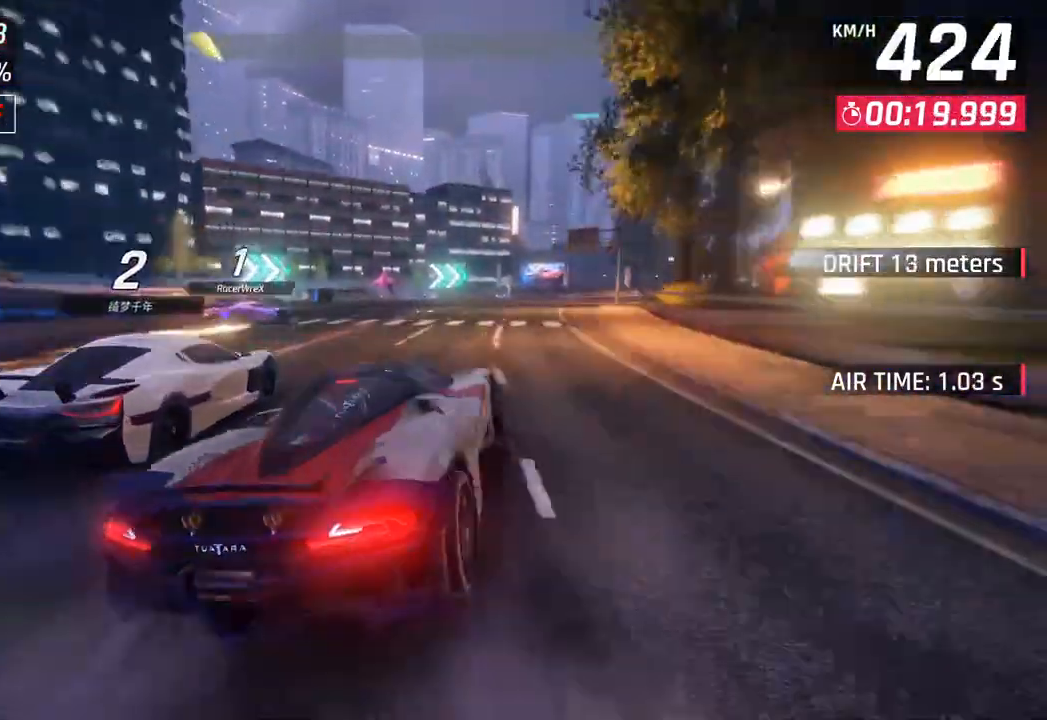
{"dt_ms": 500, "buttons": [], "left_stick": "right", "right_stick": "center", "events": [[33, "SQUARE", "up"]]}
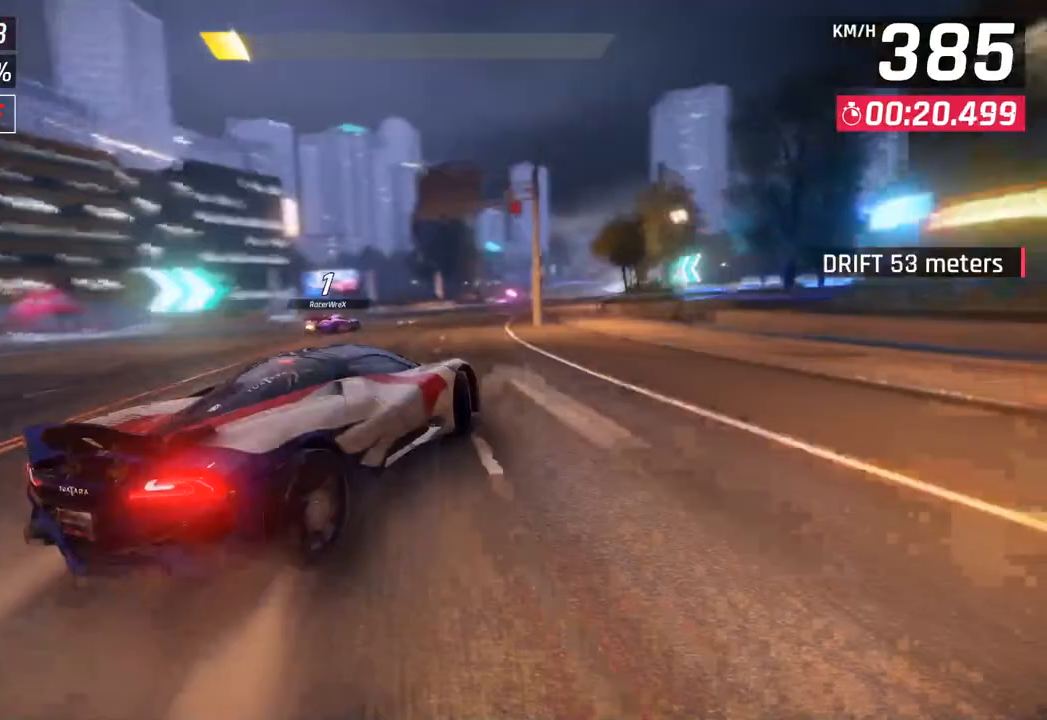
{"dt_ms": 500, "buttons": [], "left_stick": "right", "right_stick": "center", "events": [[100, "left_stick", "center"], [367, "CROSS", "down"], [400, "left_stick", "right"], [467, "CROSS", "up"]]}
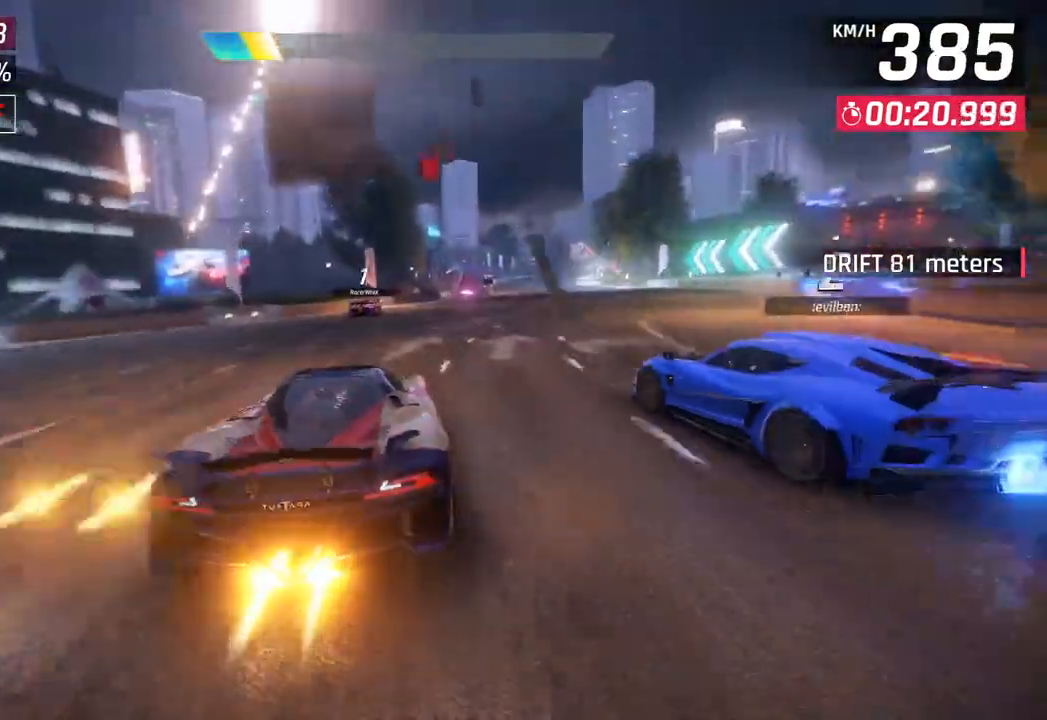
{"dt_ms": 500, "buttons": [], "left_stick": "right", "right_stick": "center", "events": [[217, "CROSS", "down"], [333, "CROSS", "up"]]}
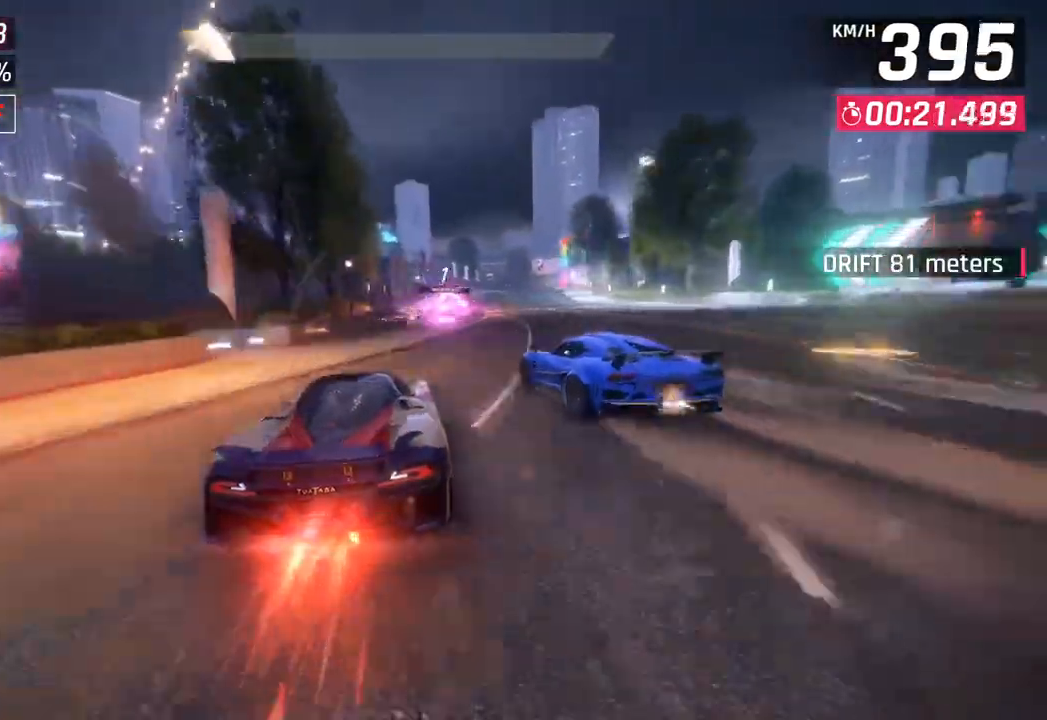
{"dt_ms": 500, "buttons": ["CROSS"], "left_stick": "center", "right_stick": "center", "events": [[300, "left_stick", "center"], [383, "SQUARE", "down"], [483, "CROSS", "down"], [483, "SQUARE", "up"]]}
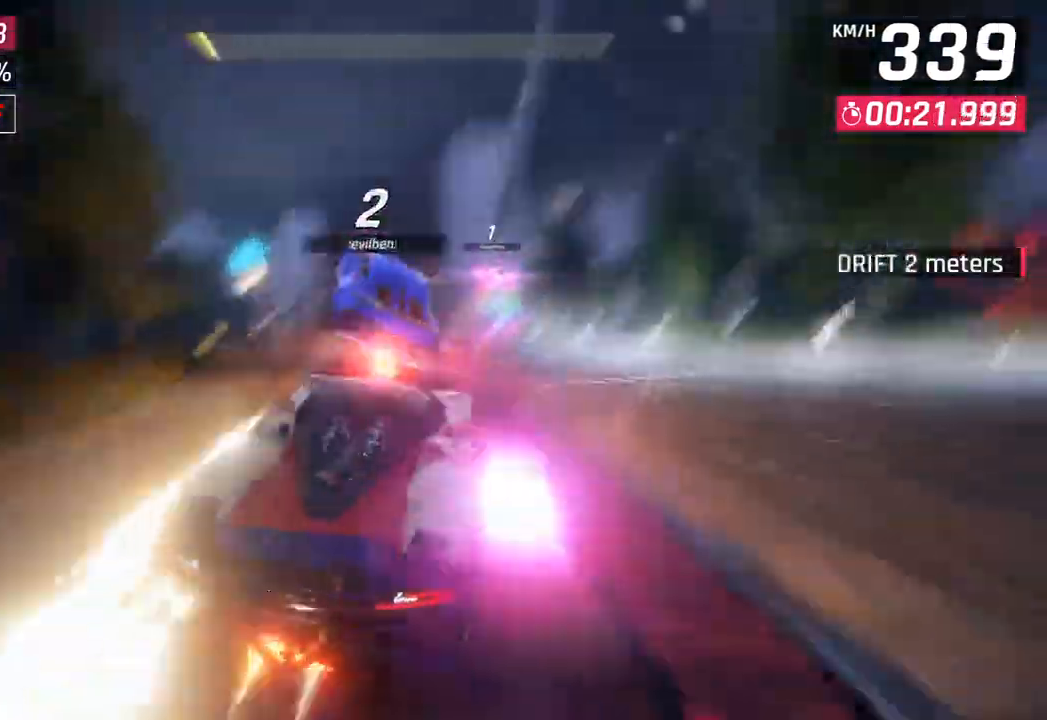
{"dt_ms": 500, "buttons": ["SQUARE"], "left_stick": "down-left", "right_stick": "center", "events": [[17, "left_stick", "right"], [100, "CROSS", "up"], [233, "CROSS", "down"], [233, "left_stick", "center"], [317, "R1", "down"], [317, "left_stick", "down-left"], [400, "CROSS", "up"], [400, "SQUARE", "down"], [450, "R1", "up"]]}
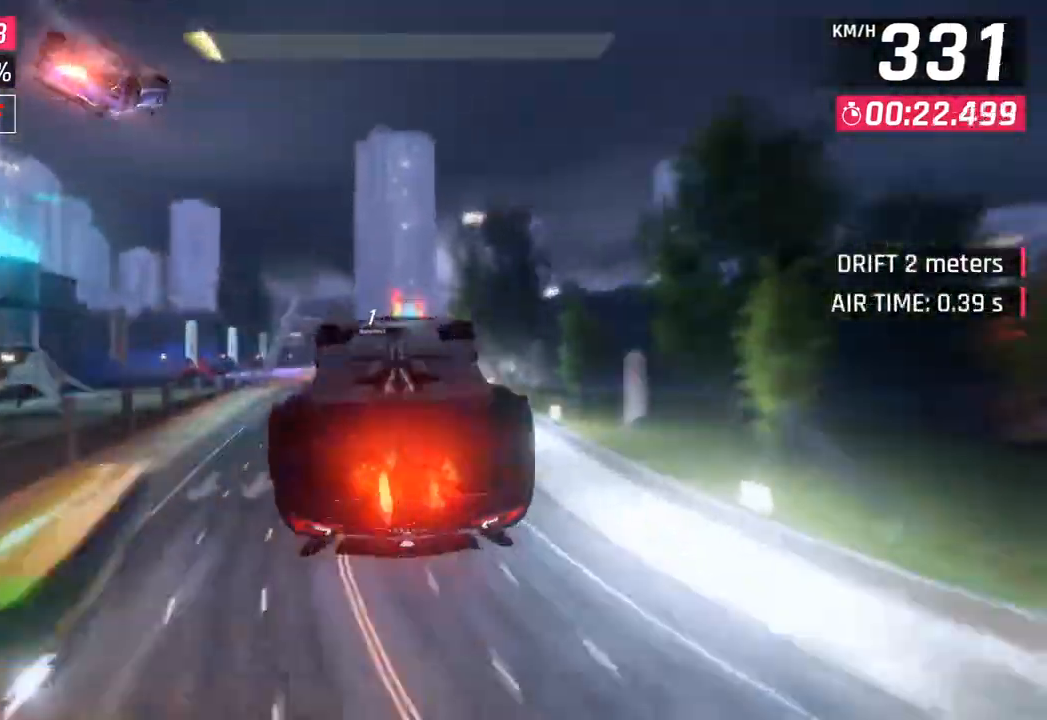
{"dt_ms": 500, "buttons": ["SQUARE"], "left_stick": "center", "right_stick": "center", "events": [[33, "R1", "down"], [50, "CROSS", "down"], [50, "SQUARE", "up"], [200, "CROSS", "up"], [200, "SQUARE", "down"], [233, "R1", "up"], [283, "CROSS", "down"], [283, "SQUARE", "up"], [300, "R1", "down"], [417, "left_stick", "center"], [467, "CROSS", "up"], [467, "SQUARE", "down"], [483, "R1", "up"]]}
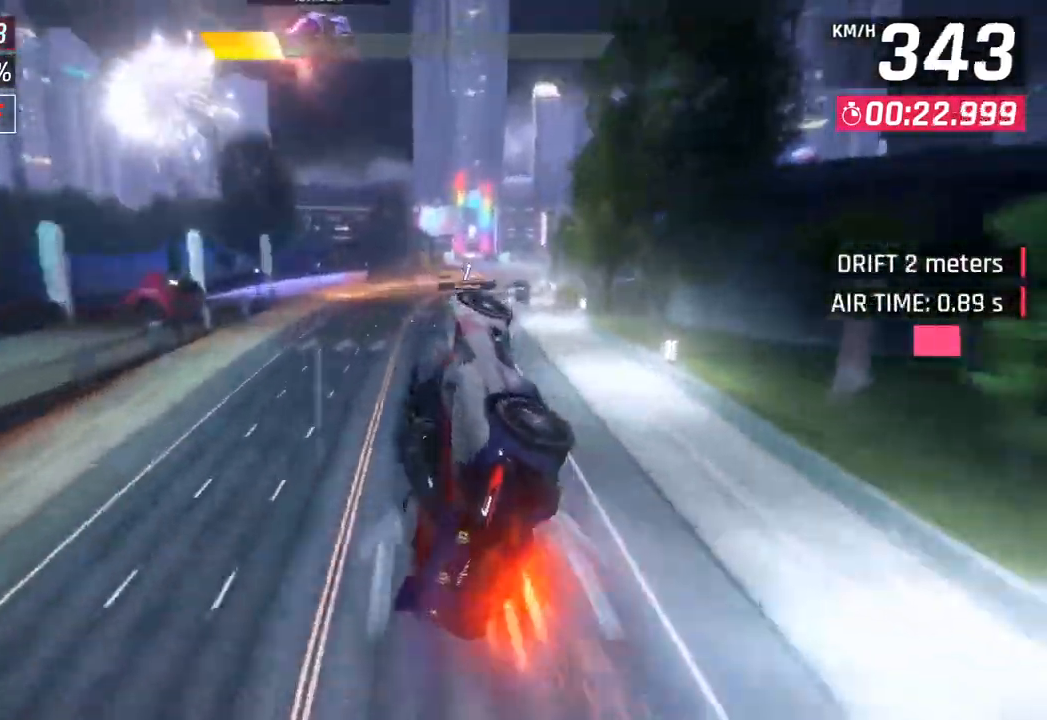
{"dt_ms": 500, "buttons": ["SQUARE", "R1"], "left_stick": "right", "right_stick": "center"}
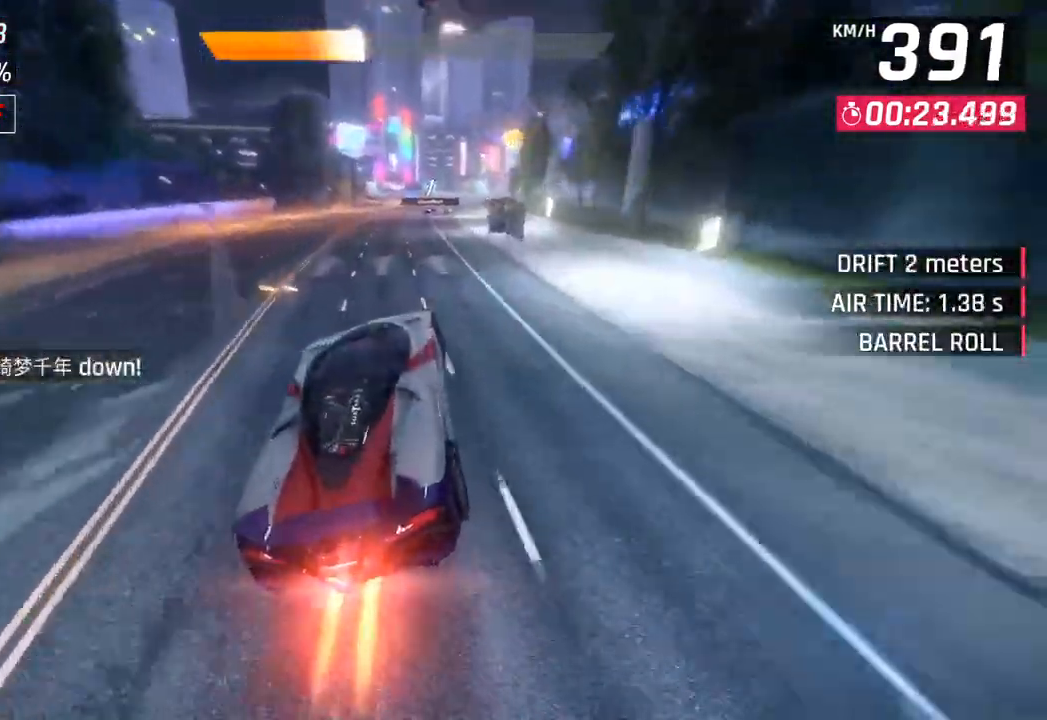
{"dt_ms": 500, "buttons": [], "left_stick": "center", "right_stick": "center", "events": [[33, "R1", "up"], [167, "left_stick", "center"], [300, "SQUARE", "up"]]}
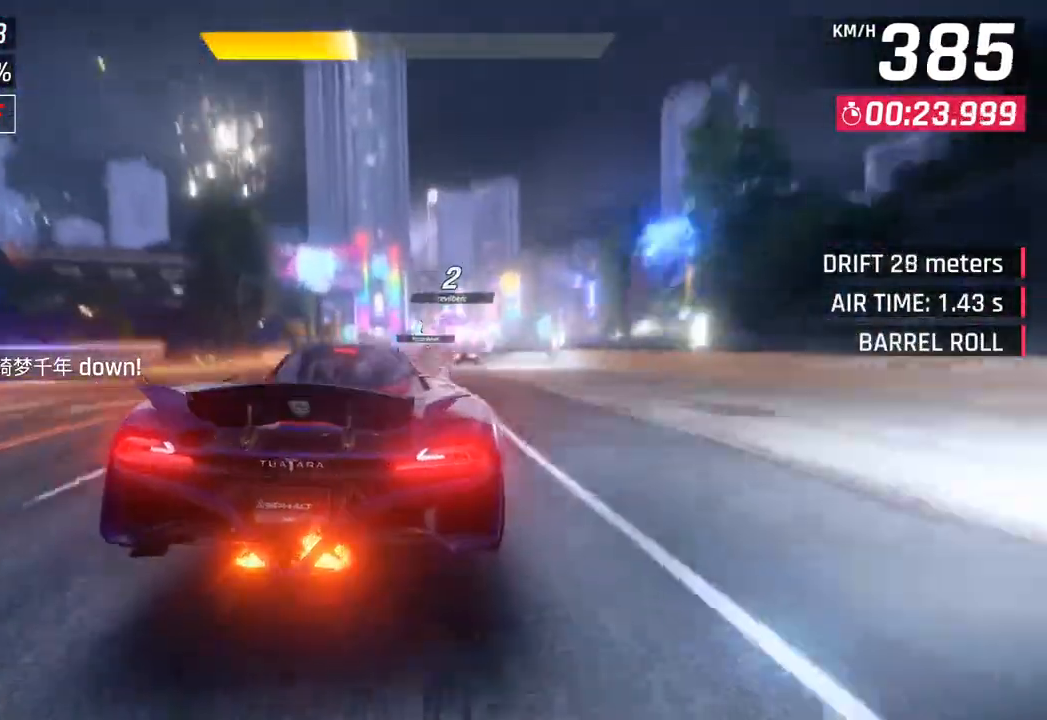
{"dt_ms": 500, "buttons": [], "left_stick": "center", "right_stick": "center", "events": []}
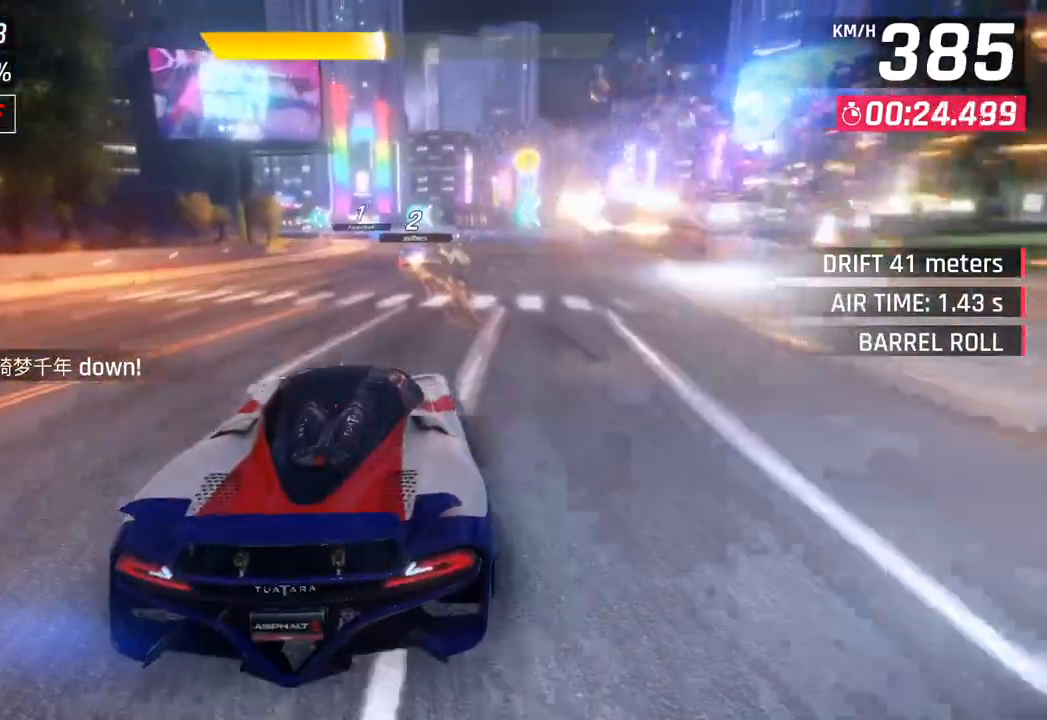
{"dt_ms": 500, "buttons": [], "left_stick": "center", "right_stick": "center", "events": [[150, "left_stick", "down-left"], [333, "left_stick", "center"]]}
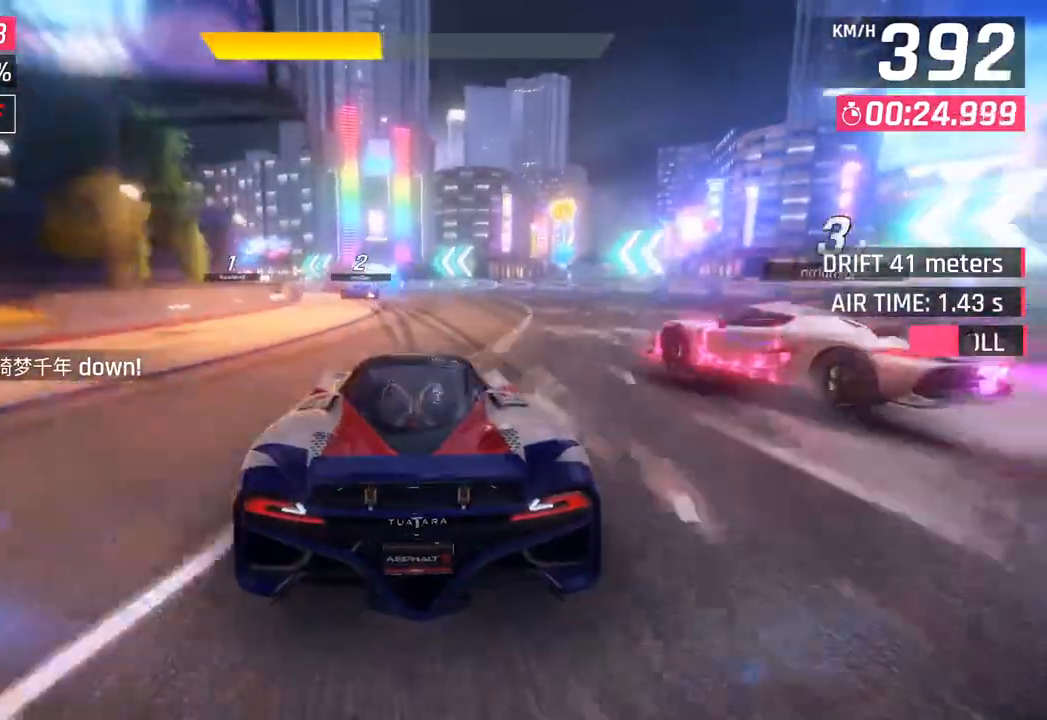
{"dt_ms": 500, "buttons": [], "left_stick": "left", "right_stick": "center", "events": [[83, "left_stick", "left"], [133, "SQUARE", "down"], [283, "SQUARE", "up"]]}
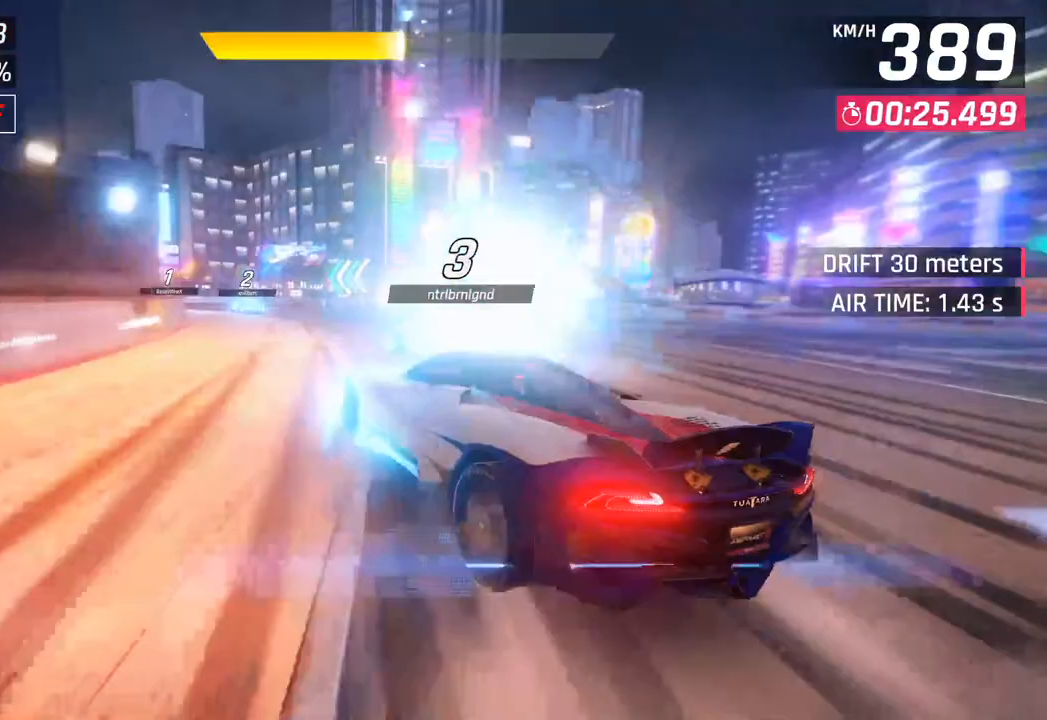
{"dt_ms": 500, "buttons": [], "left_stick": "left", "right_stick": "center", "events": []}
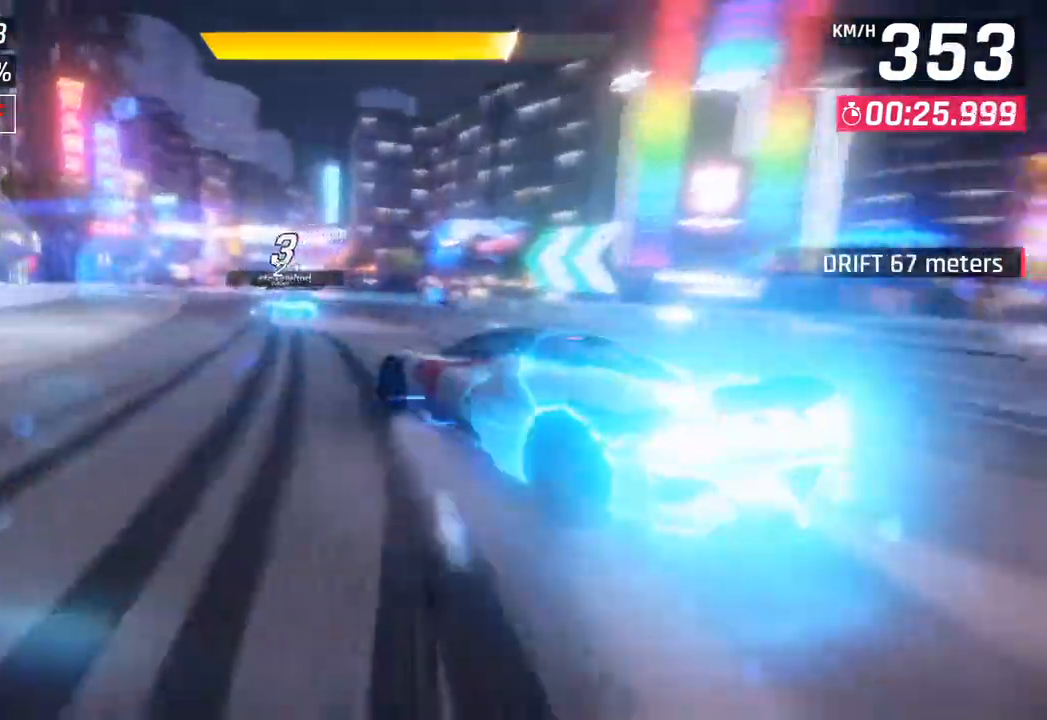
{"dt_ms": 500, "buttons": [], "left_stick": "center", "right_stick": "center", "events": [[183, "left_stick", "center"]]}
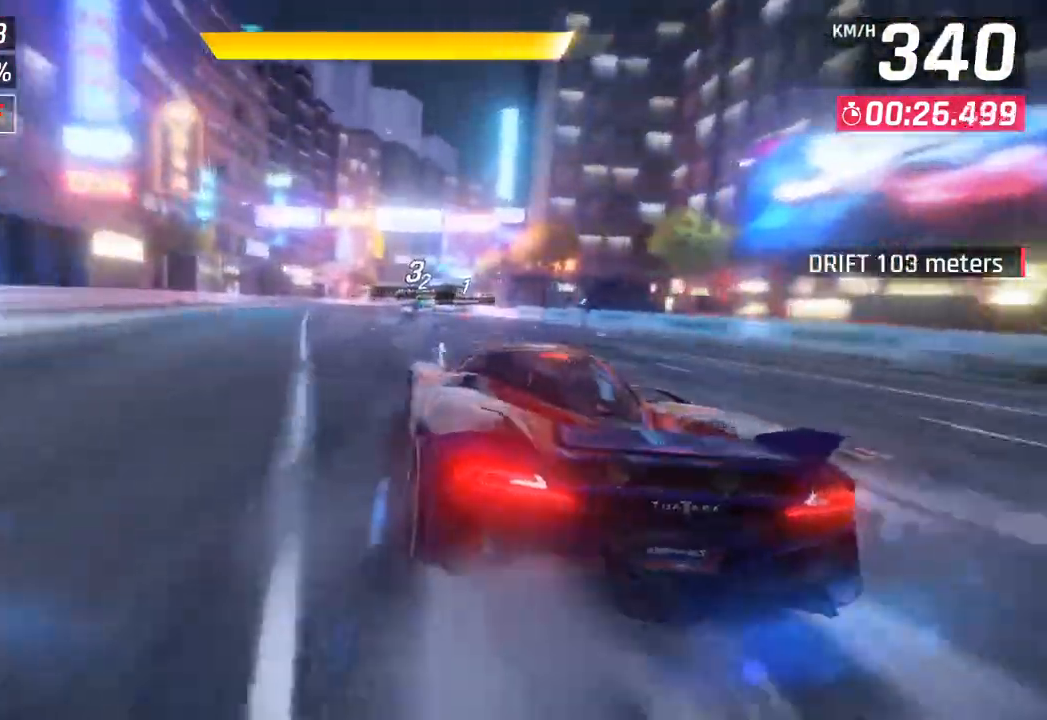
{"dt_ms": 500, "buttons": [], "left_stick": "center", "right_stick": "center", "events": []}
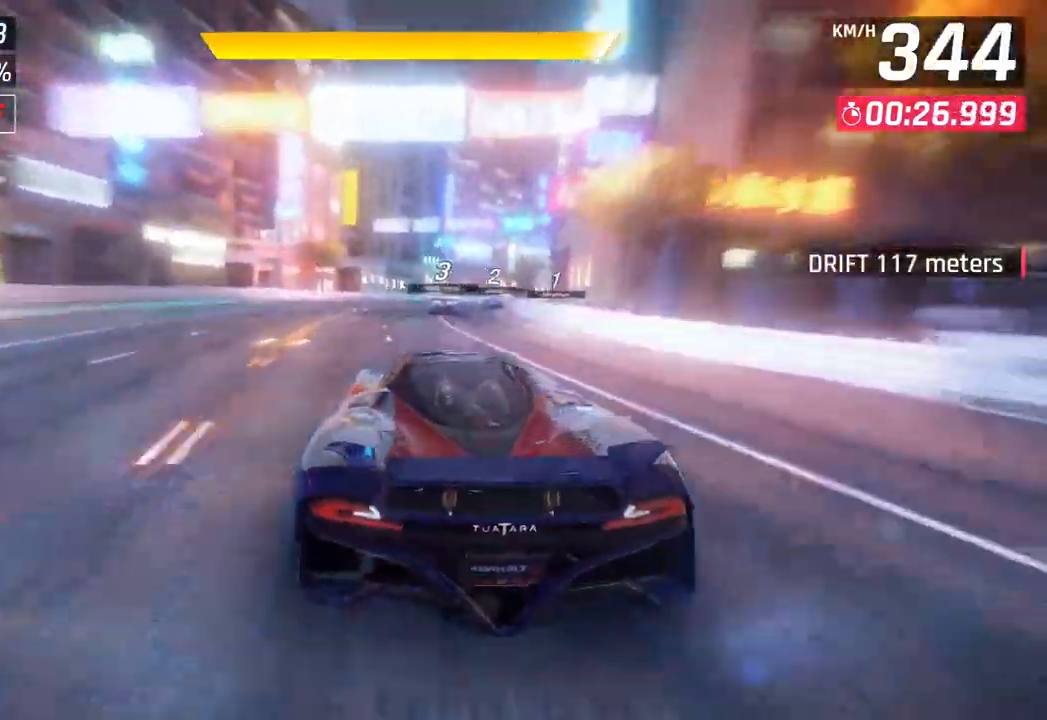
{"dt_ms": 500, "buttons": [], "left_stick": "right", "right_stick": "center", "events": [[17, "left_stick", "right"]]}
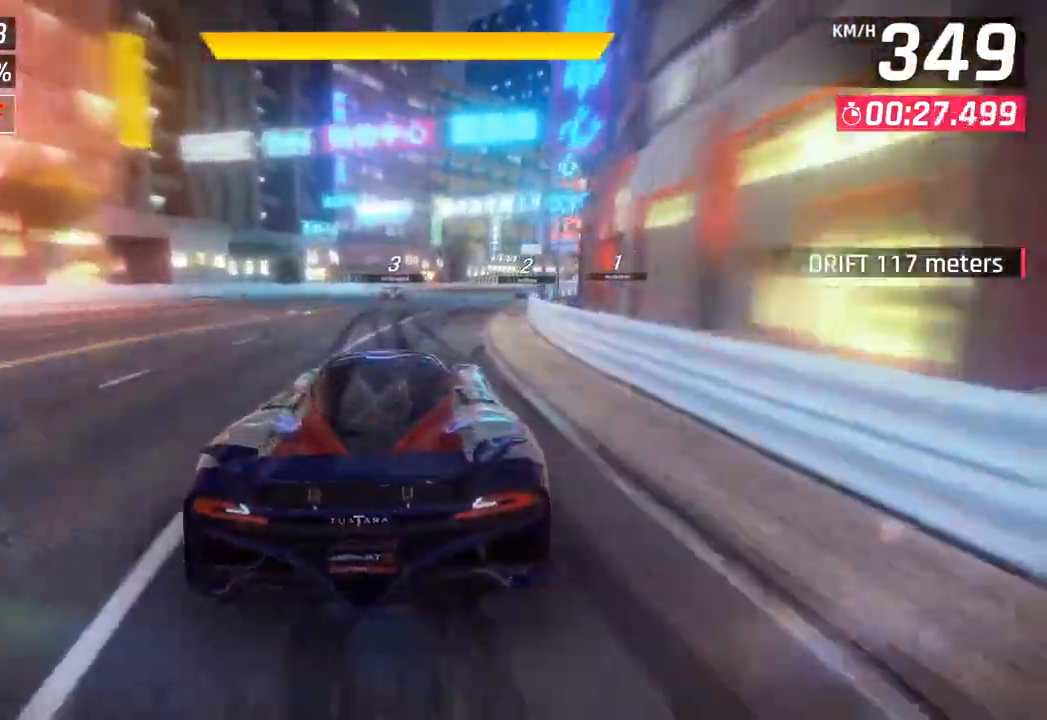
{"dt_ms": 1000, "buttons": [], "left_stick": "right", "right_stick": "center"}
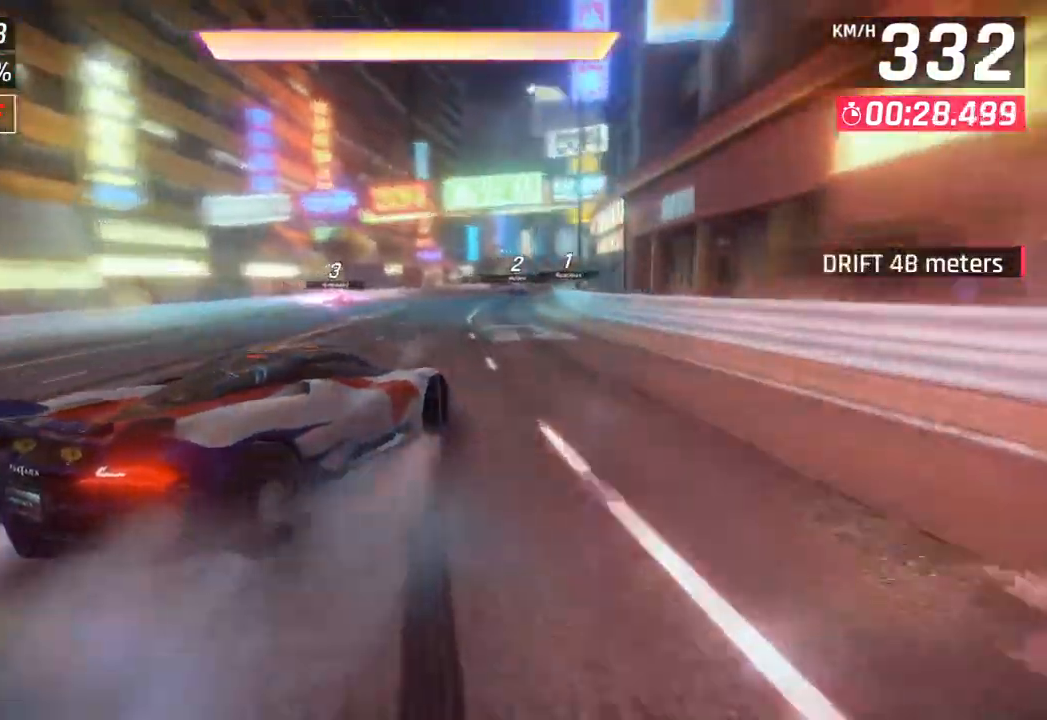
{"dt_ms": 500, "buttons": [], "left_stick": "right", "right_stick": "center"}
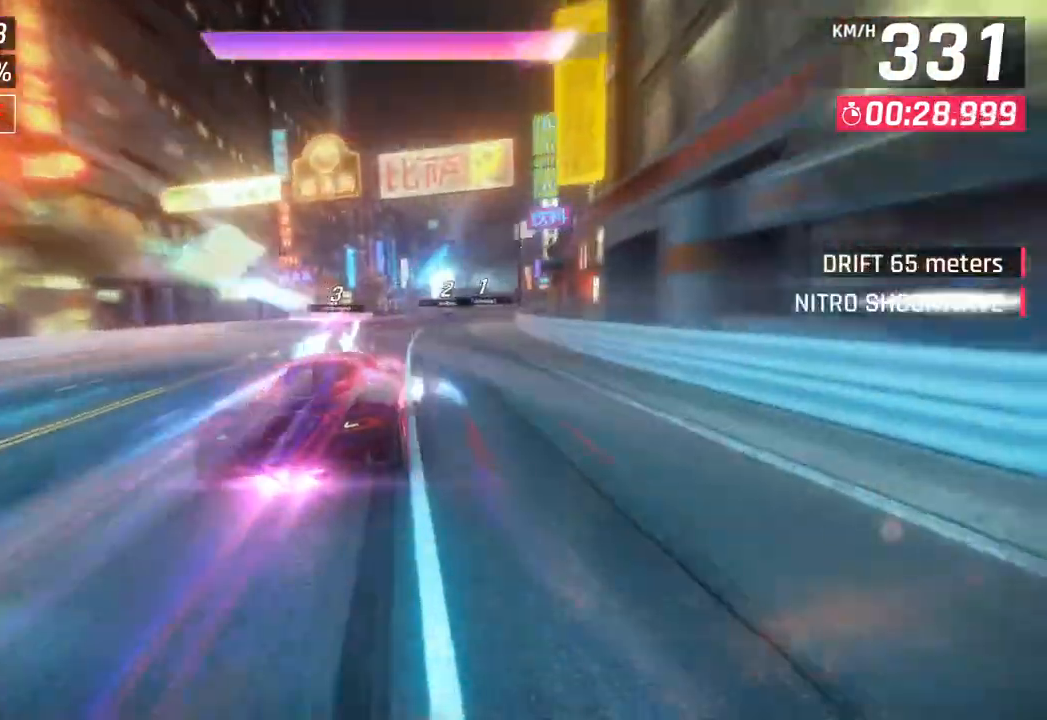
{"dt_ms": 500, "buttons": [], "left_stick": "right", "right_stick": "center", "events": []}
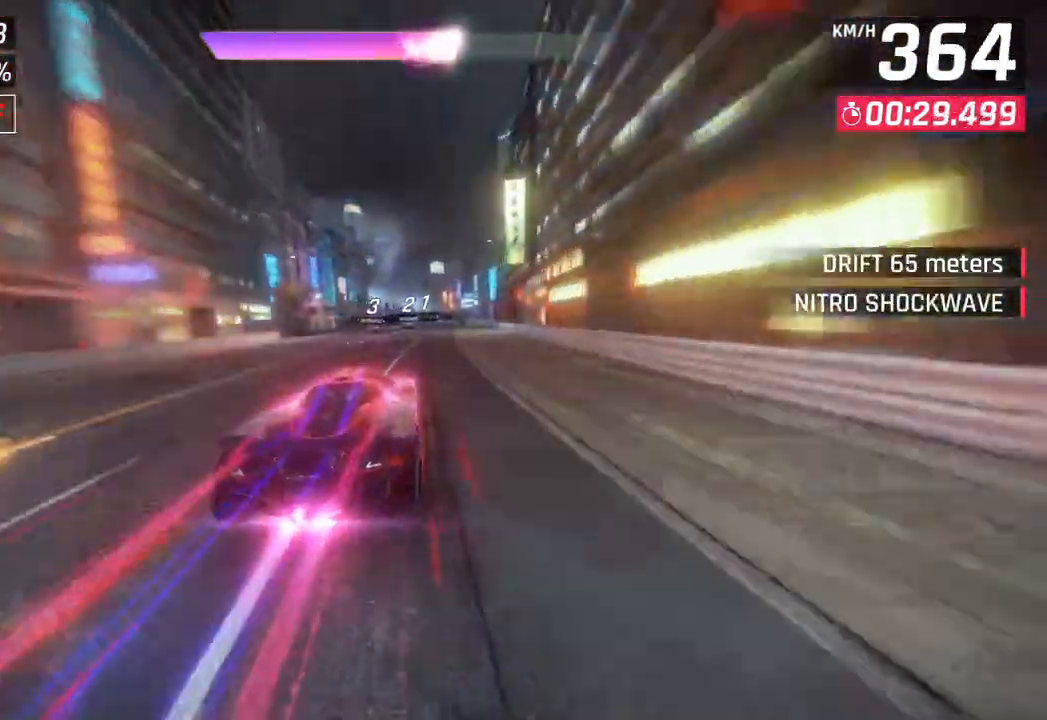
{"dt_ms": 500, "buttons": [], "left_stick": "center", "right_stick": "center", "events": [[100, "left_stick", "center"], [400, "left_stick", "right"], [483, "left_stick", "center"]]}